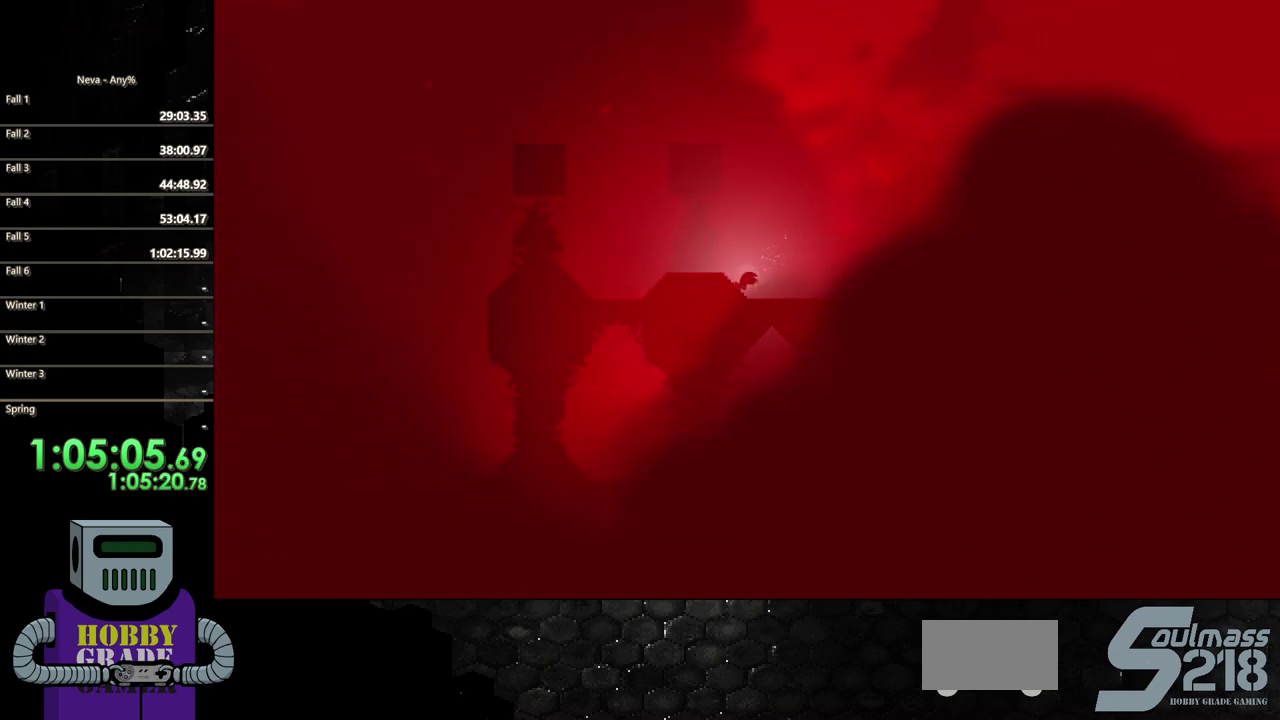
Gameplay with a controller (PlayStation layout); each line is a JSON object with the inputs held at the frame after it (dt_ms = milliseconds from this image to that frame). "events" lists button and stick changes between this image and that frame as [ms after this image, input, new state], when the widget could be followed in between. Not read: L3 R3 left_stick right_stick.
{"dt_ms": 500, "buttons": ["DPAD_LEFT"], "events": [[133, "CIRCLE", "up"]]}
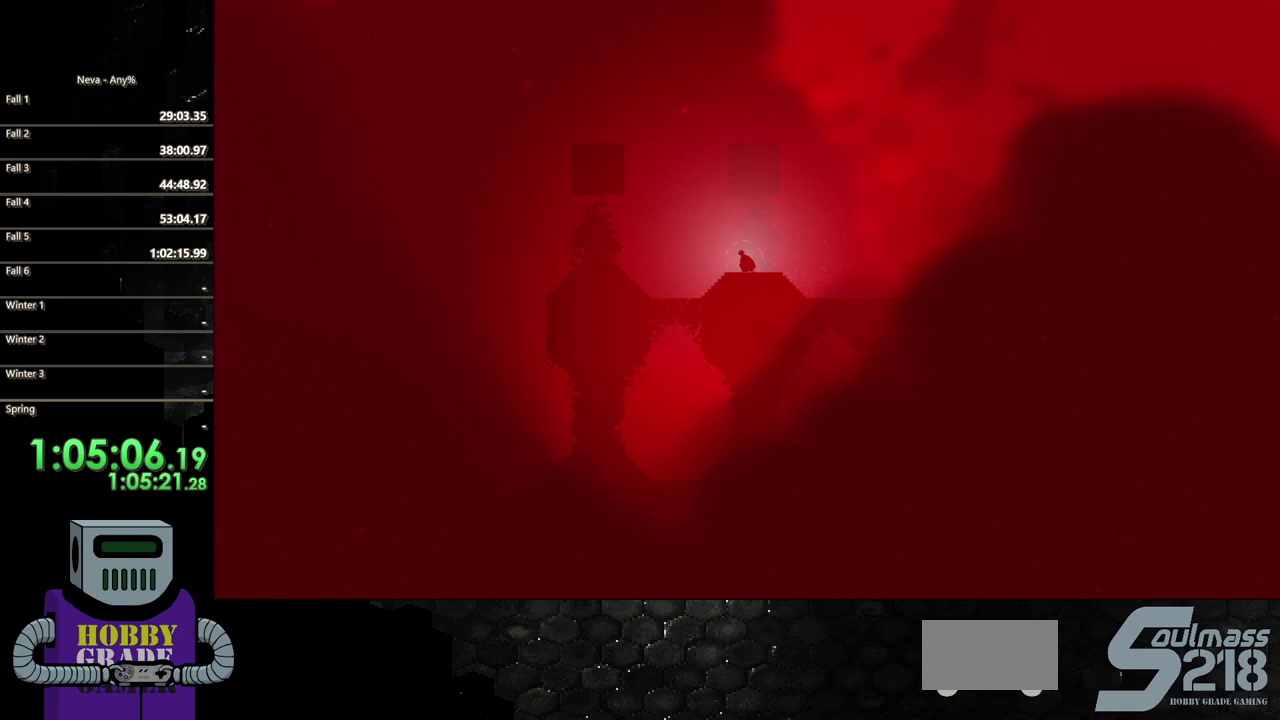
{"dt_ms": 500, "buttons": ["CROSS", "DPAD_LEFT"], "events": [[367, "CROSS", "down"]]}
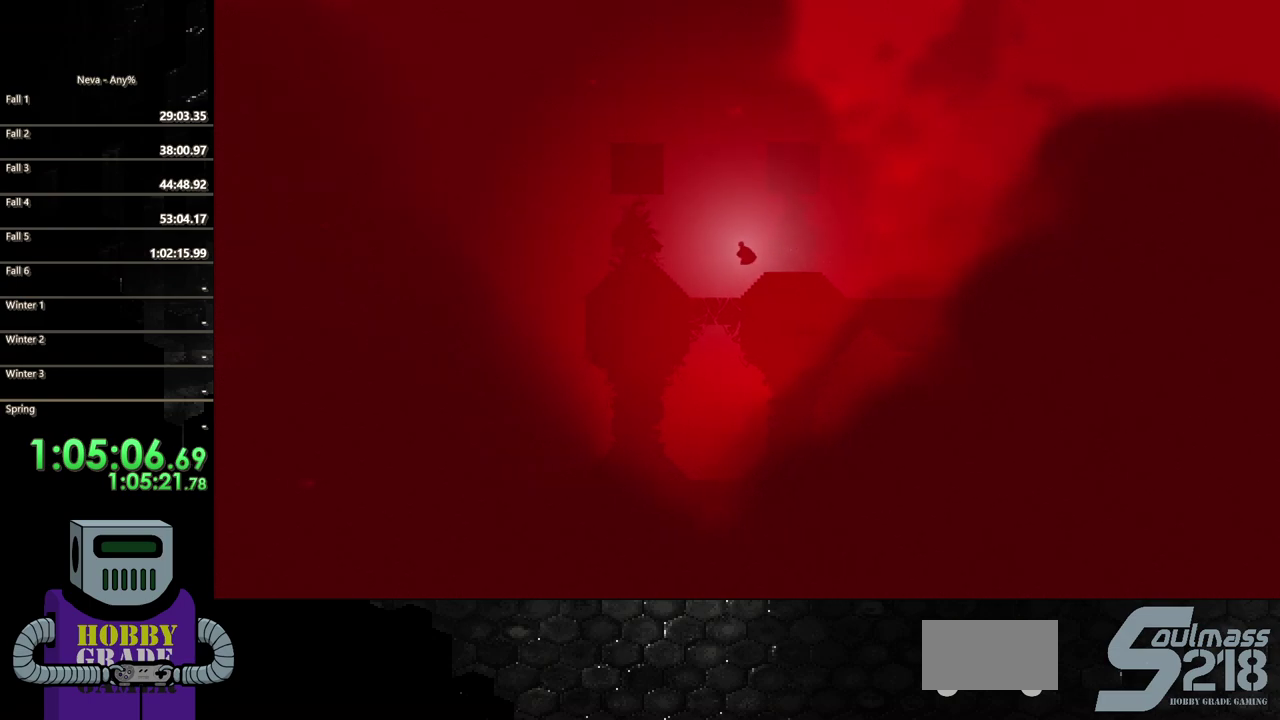
{"dt_ms": 500, "buttons": ["SQUARE", "DPAD_DOWN"], "events": [[233, "DPAD_DOWN", "down"], [250, "CROSS", "up"], [267, "DPAD_LEFT", "up"], [283, "SQUARE", "down"]]}
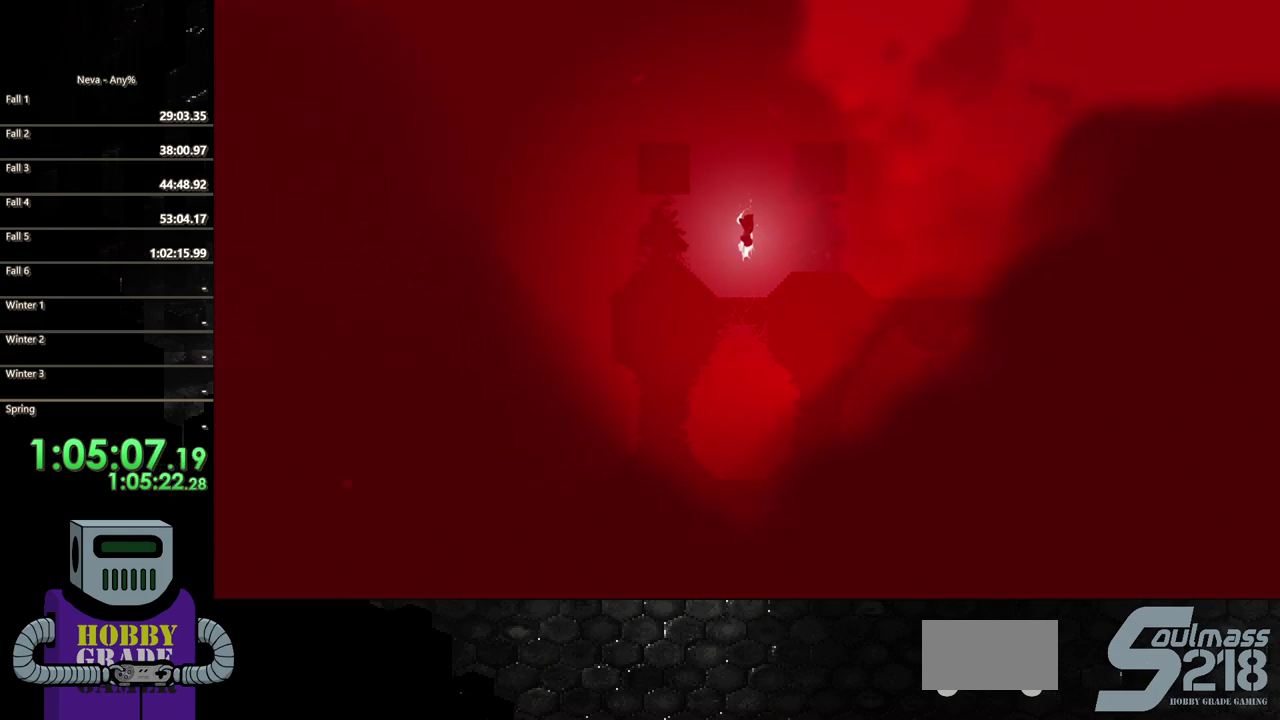
{"dt_ms": 500, "buttons": ["SQUARE", "DPAD_DOWN"], "events": []}
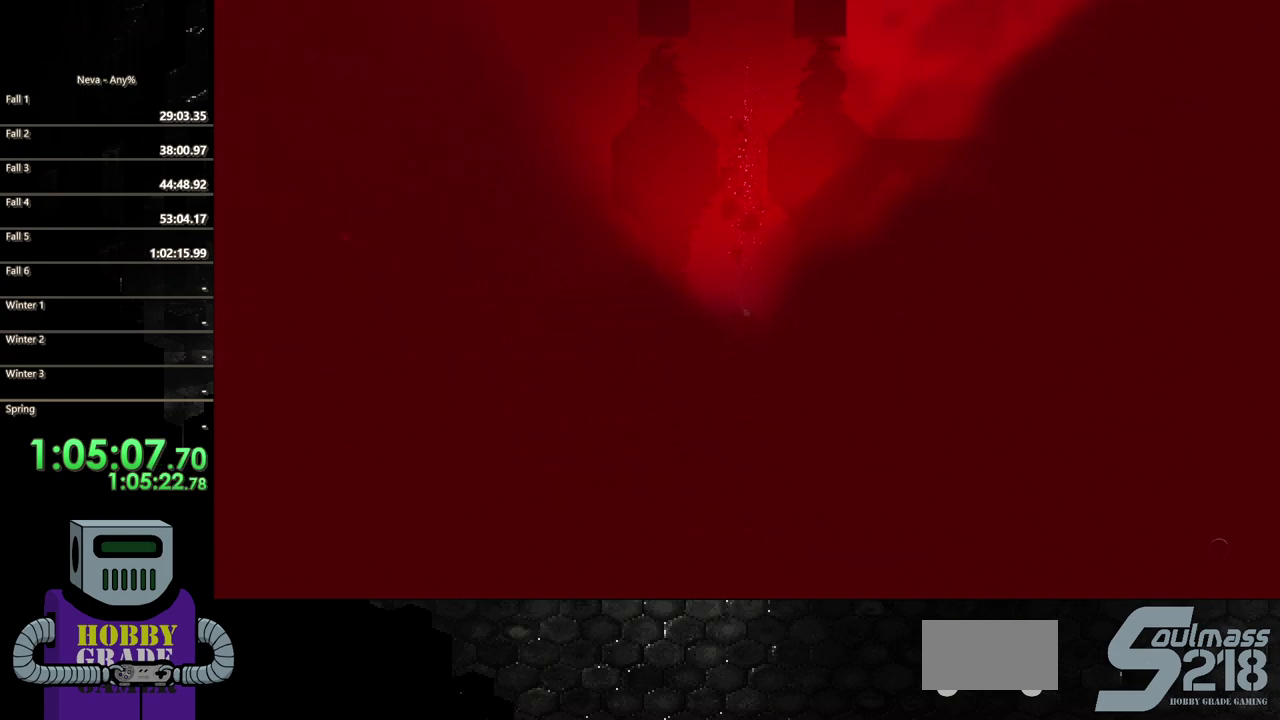
{"dt_ms": 500, "buttons": ["SQUARE", "DPAD_DOWN"], "events": []}
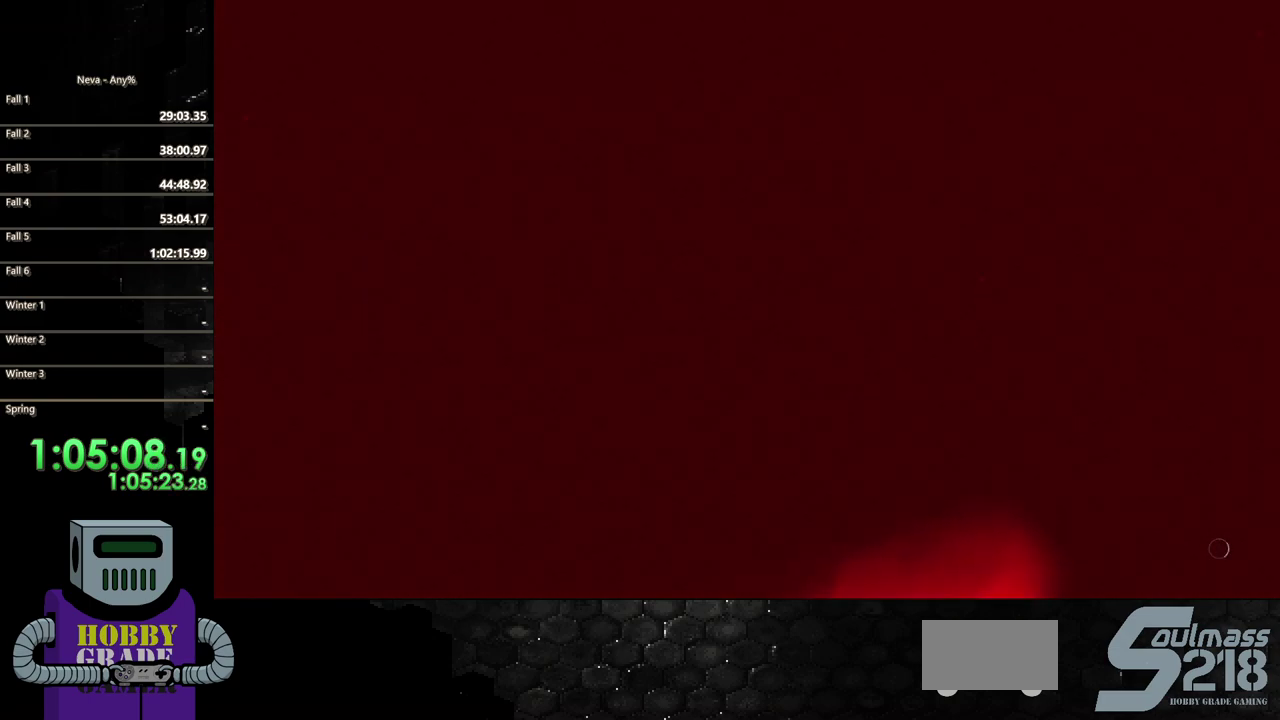
{"dt_ms": 500, "buttons": ["SQUARE", "DPAD_DOWN"], "events": []}
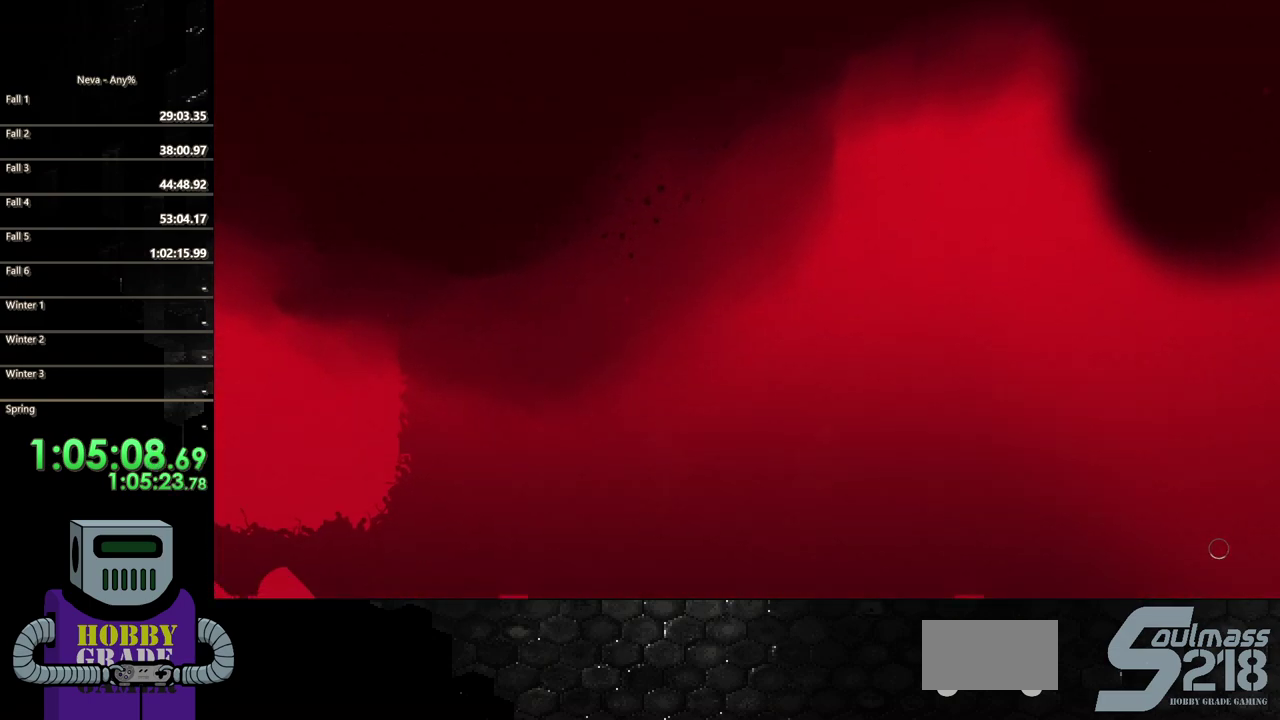
{"dt_ms": 500, "buttons": ["SQUARE", "DPAD_DOWN"], "events": []}
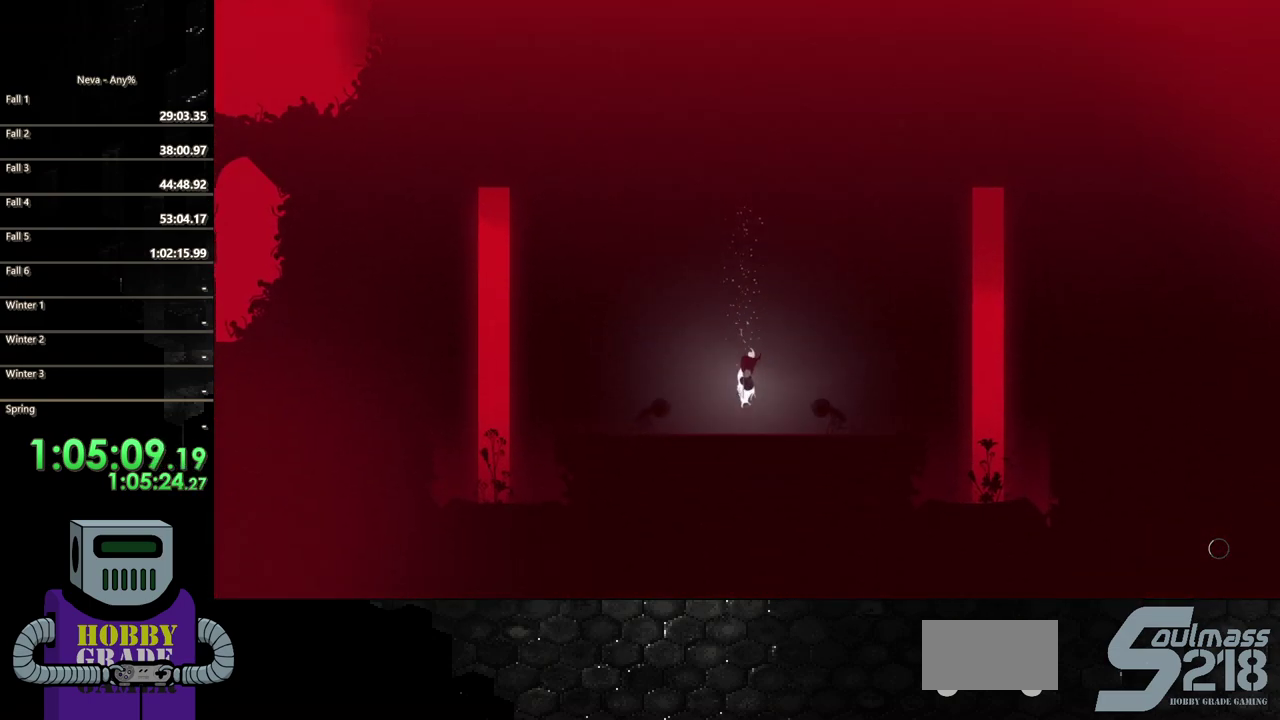
{"dt_ms": 500, "buttons": [], "events": [[283, "SQUARE", "up"], [367, "DPAD_DOWN", "up"]]}
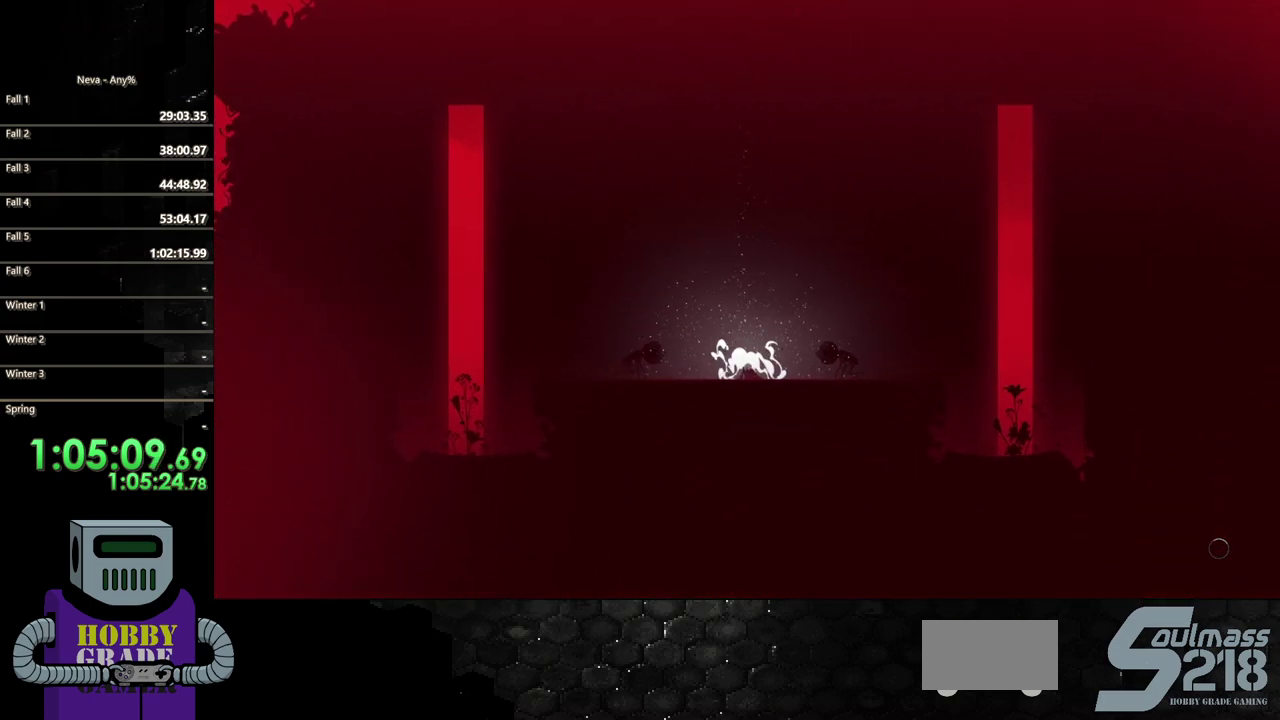
{"dt_ms": 500, "buttons": [], "events": []}
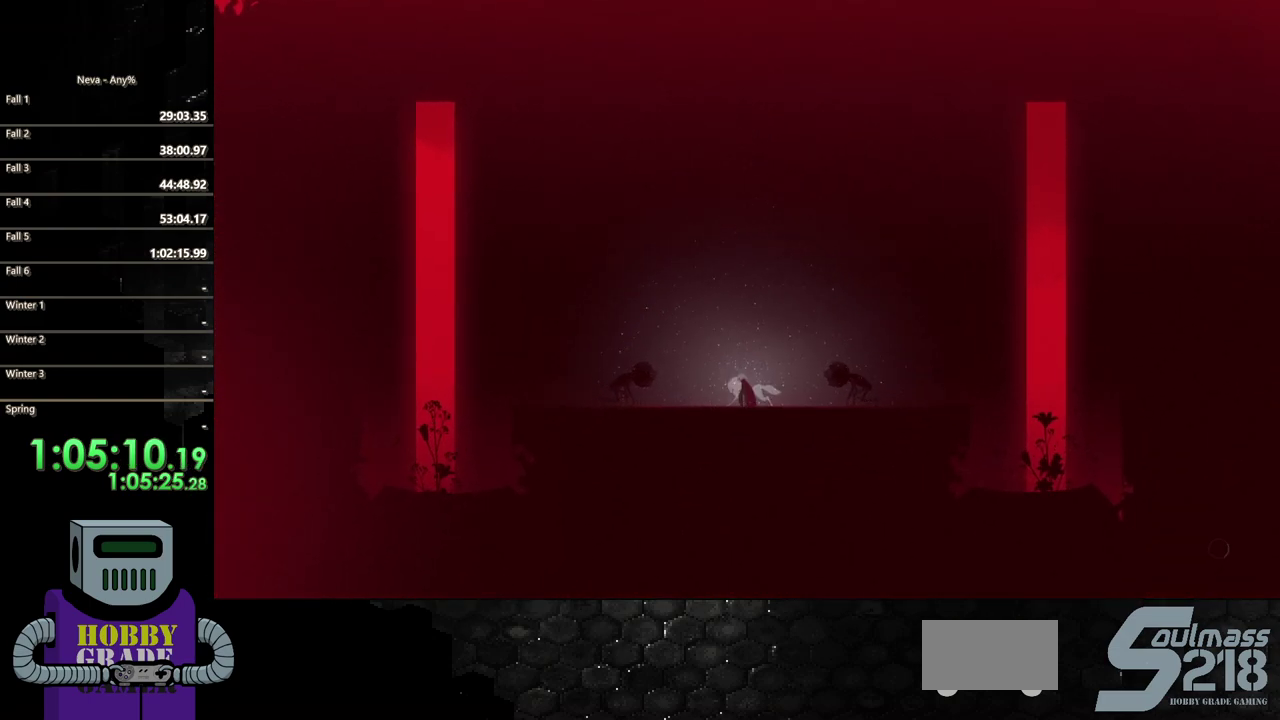
{"dt_ms": 500, "buttons": ["SQUARE", "DPAD_LEFT"], "events": [[33, "DPAD_LEFT", "down"], [133, "CIRCLE", "down"], [350, "CIRCLE", "up"], [450, "SQUARE", "down"]]}
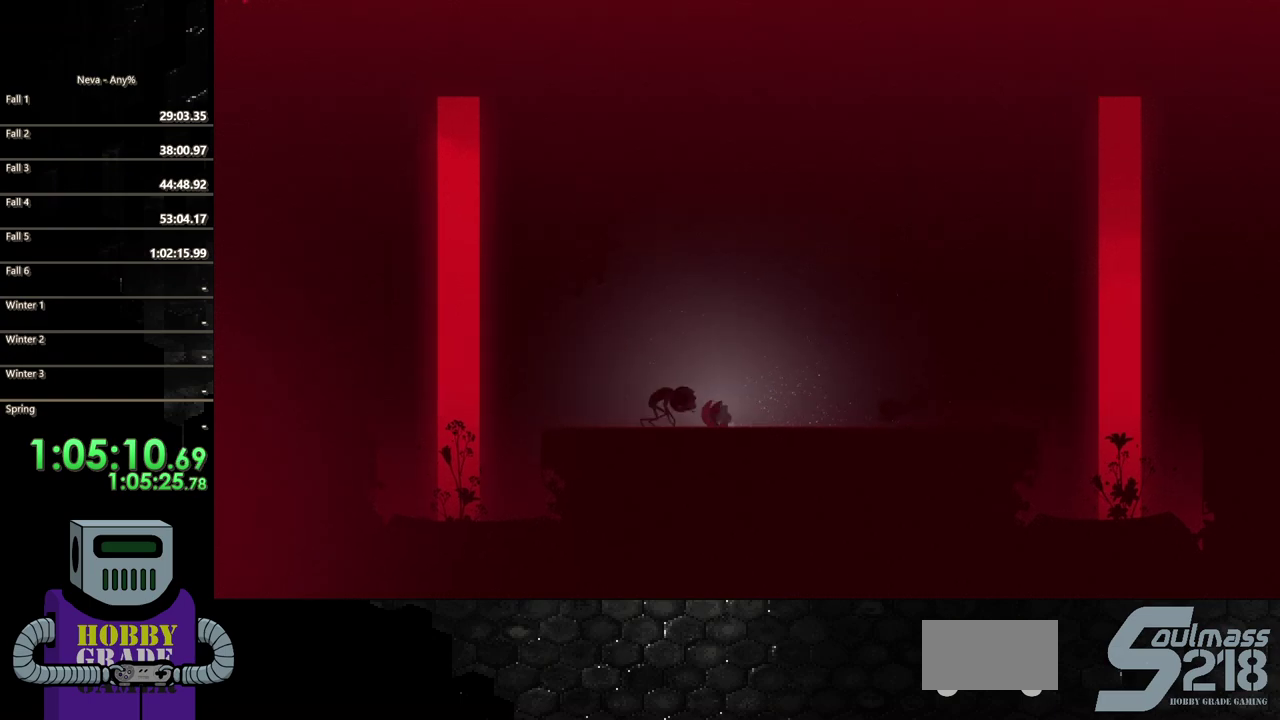
{"dt_ms": 500, "buttons": ["SQUARE", "DPAD_LEFT"], "events": [[117, "DPAD_LEFT", "up"], [217, "SQUARE", "up"], [283, "DPAD_LEFT", "down"], [283, "SQUARE", "down"], [383, "SQUARE", "up"], [450, "SQUARE", "down"]]}
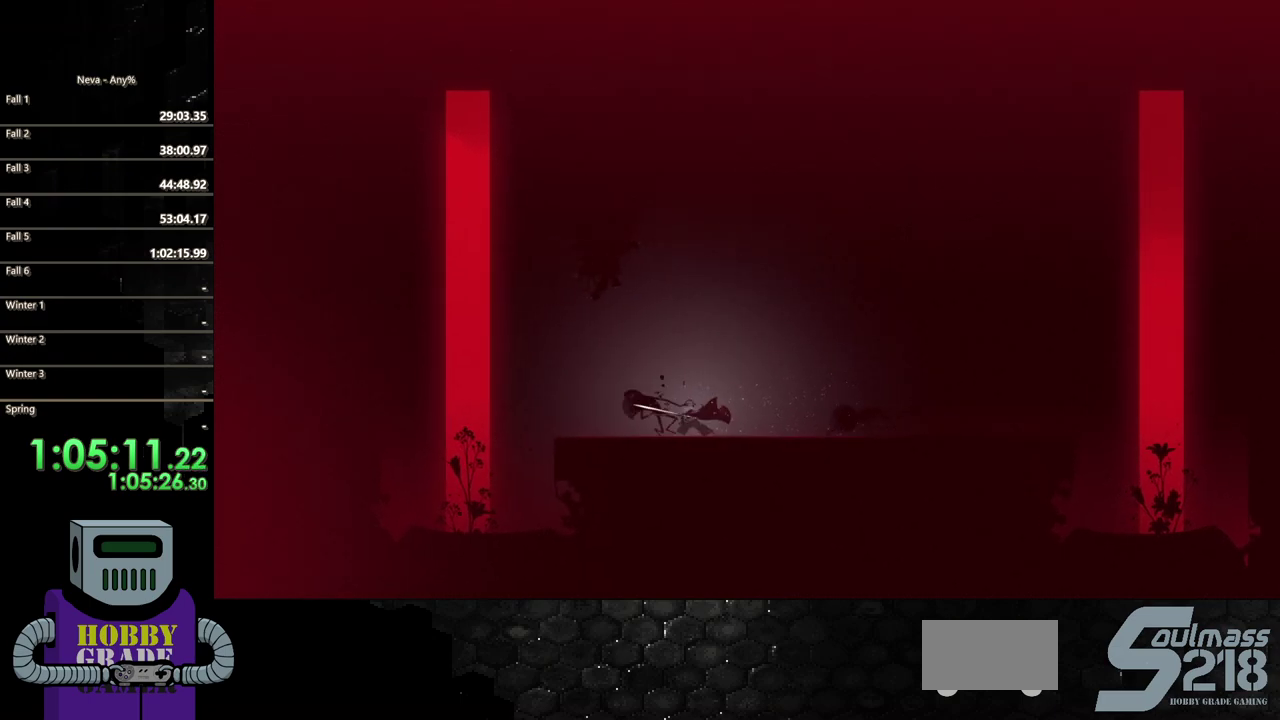
{"dt_ms": 500, "buttons": ["DPAD_LEFT"], "events": [[83, "SQUARE", "up"], [150, "SQUARE", "down"], [250, "SQUARE", "up"], [317, "SQUARE", "down"], [450, "SQUARE", "up"]]}
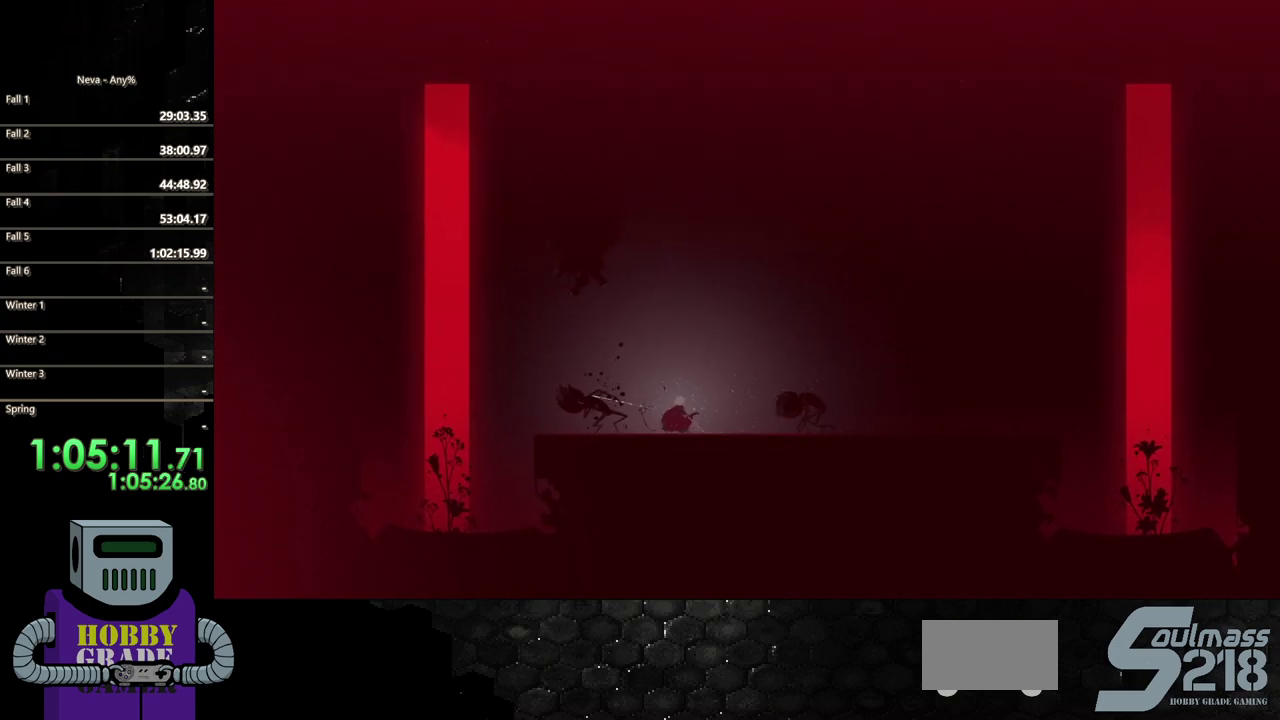
{"dt_ms": 500, "buttons": ["DPAD_LEFT"], "events": [[17, "SQUARE", "down"], [117, "SQUARE", "up"], [217, "SQUARE", "down"], [317, "SQUARE", "up"], [400, "SQUARE", "down"], [450, "SQUARE", "up"]]}
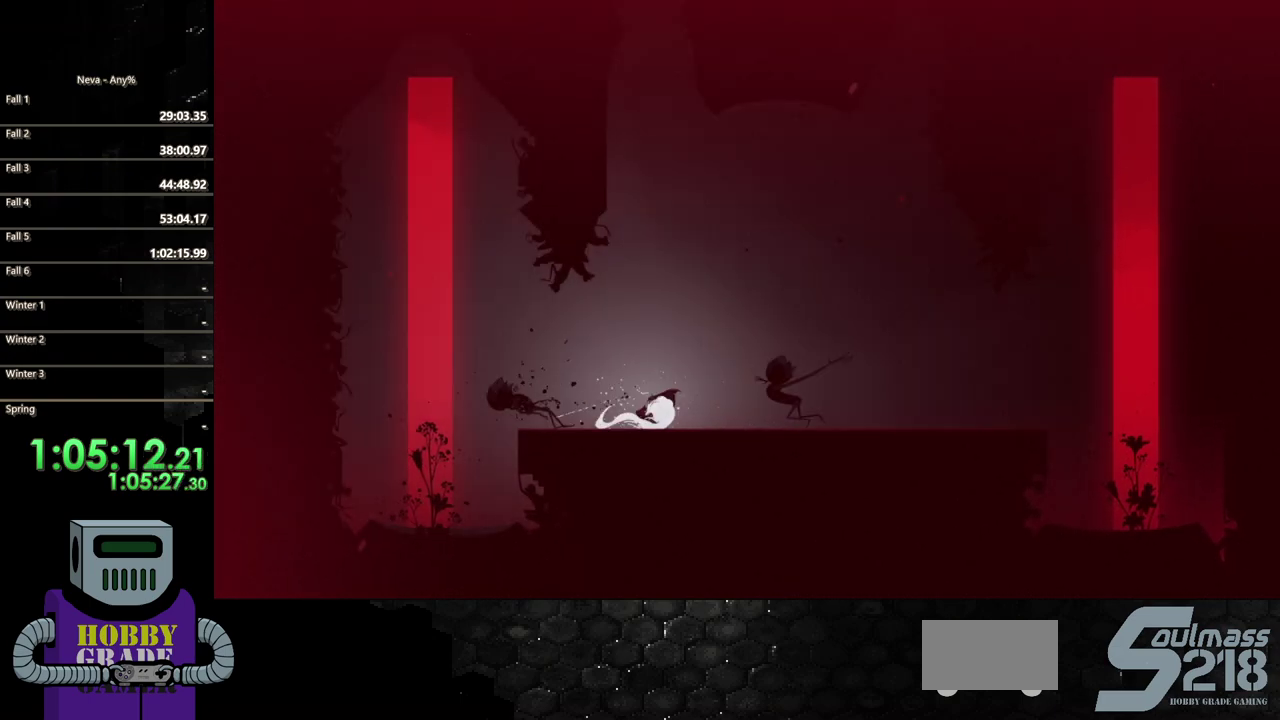
{"dt_ms": 500, "buttons": ["DPAD_RIGHT"], "events": [[17, "DPAD_LEFT", "up"], [17, "SQUARE", "down"], [150, "SQUARE", "up"], [183, "DPAD_RIGHT", "down"], [400, "SQUARE", "down"], [500, "SQUARE", "up"]]}
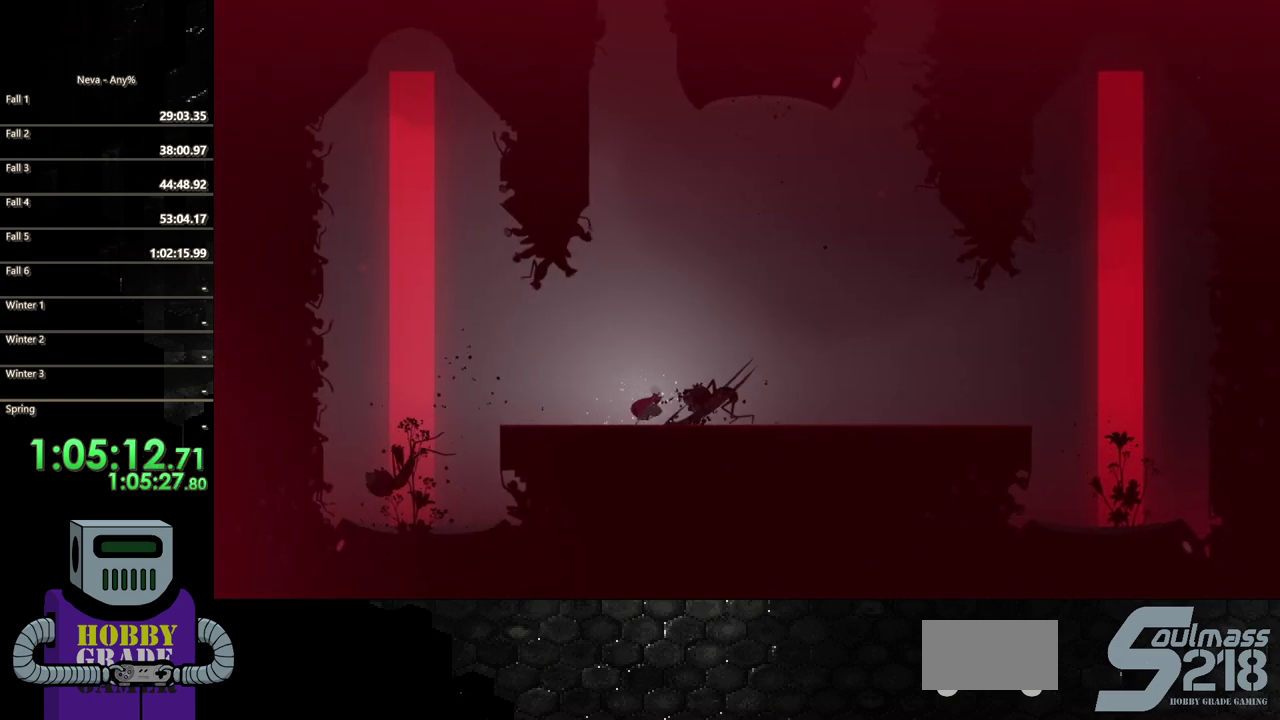
{"dt_ms": 500, "buttons": ["SQUARE", "DPAD_RIGHT"], "events": [[100, "SQUARE", "down"], [200, "SQUARE", "up"], [267, "SQUARE", "down"], [400, "SQUARE", "up"], [450, "SQUARE", "down"]]}
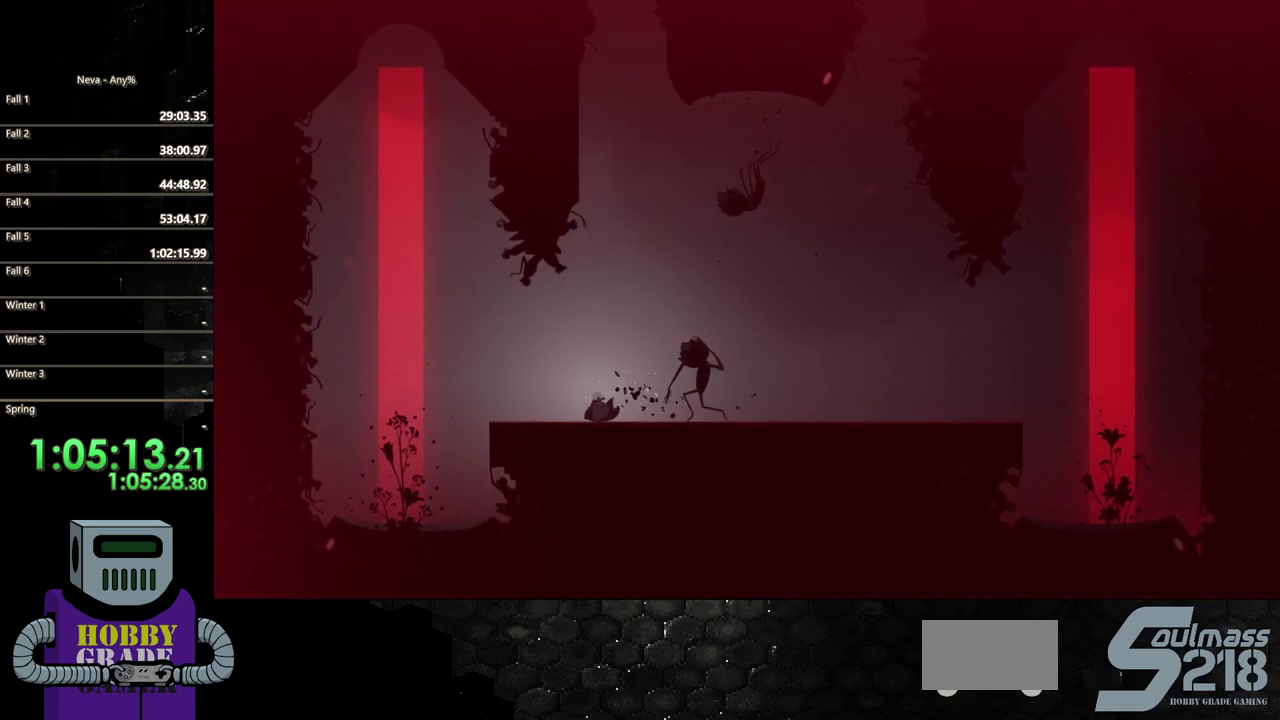
{"dt_ms": 500, "buttons": ["DPAD_RIGHT"], "events": [[67, "SQUARE", "up"], [150, "SQUARE", "down"], [283, "SQUARE", "up"], [350, "SQUARE", "down"], [483, "SQUARE", "up"]]}
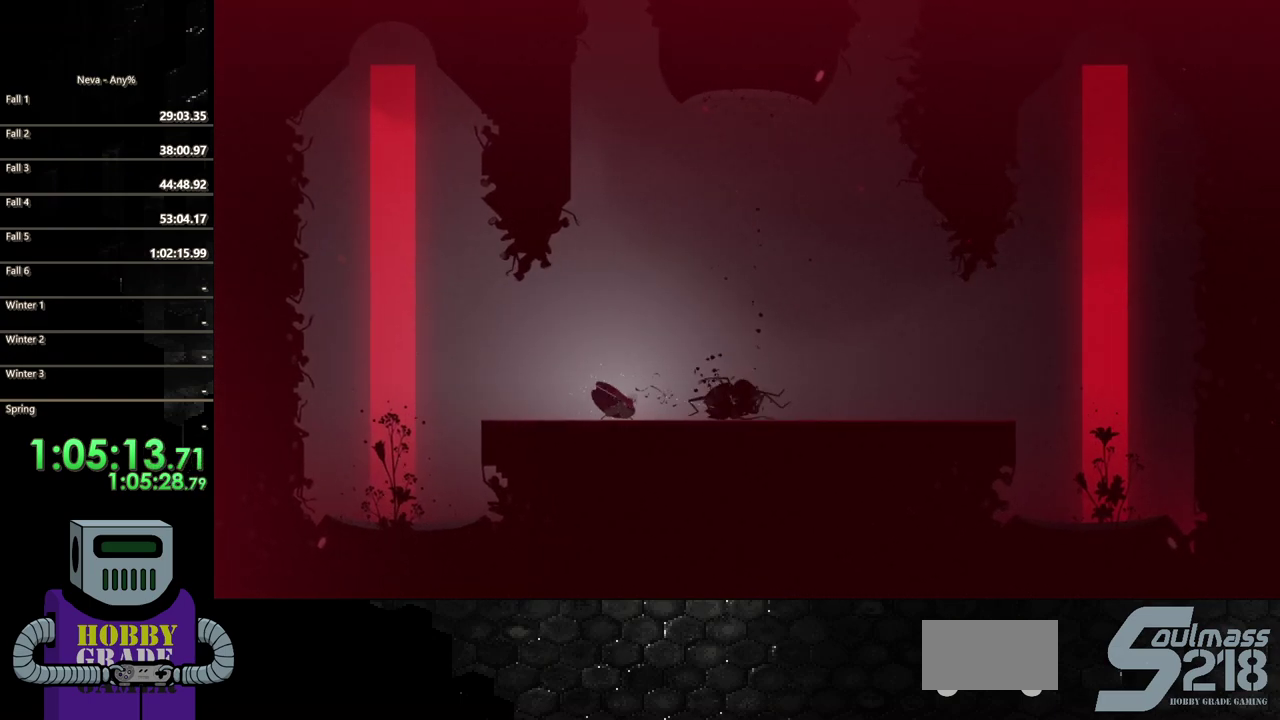
{"dt_ms": 500, "buttons": ["DPAD_RIGHT"], "events": [[83, "SQUARE", "down"], [183, "SQUARE", "up"]]}
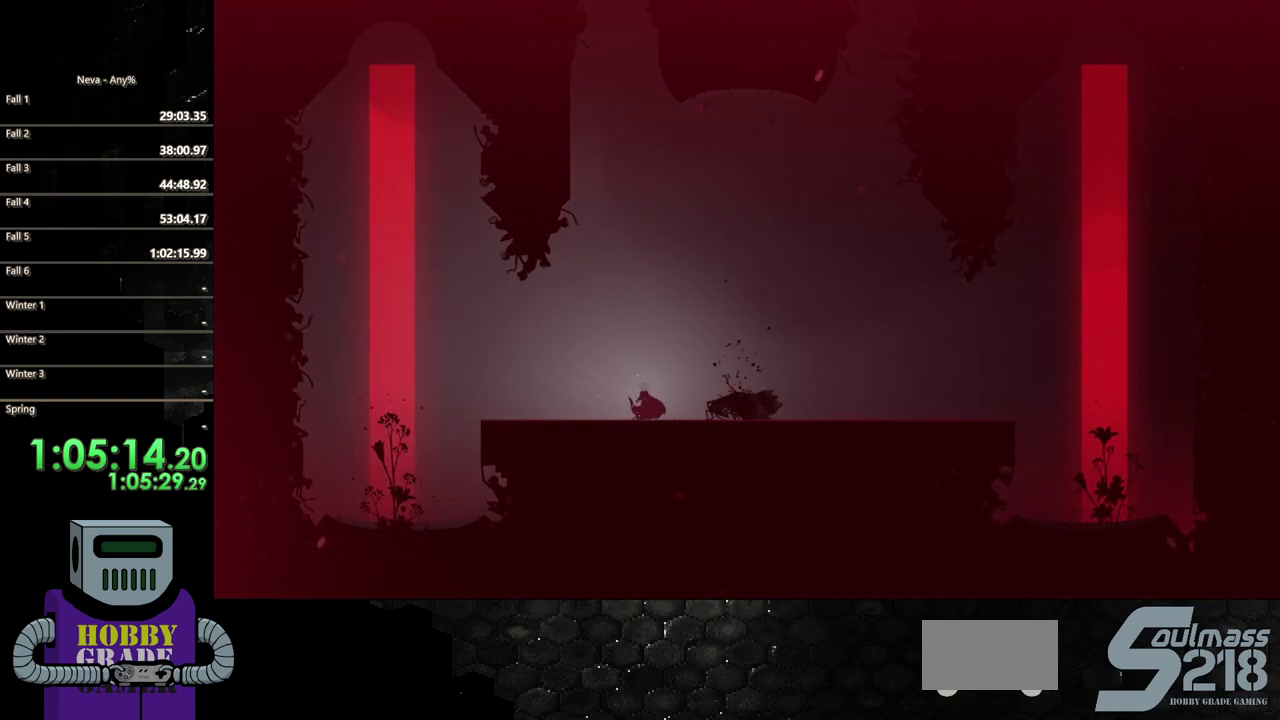
{"dt_ms": 500, "buttons": ["CROSS", "DPAD_RIGHT"], "events": [[83, "CROSS", "down"], [283, "CROSS", "up"], [383, "CROSS", "down"]]}
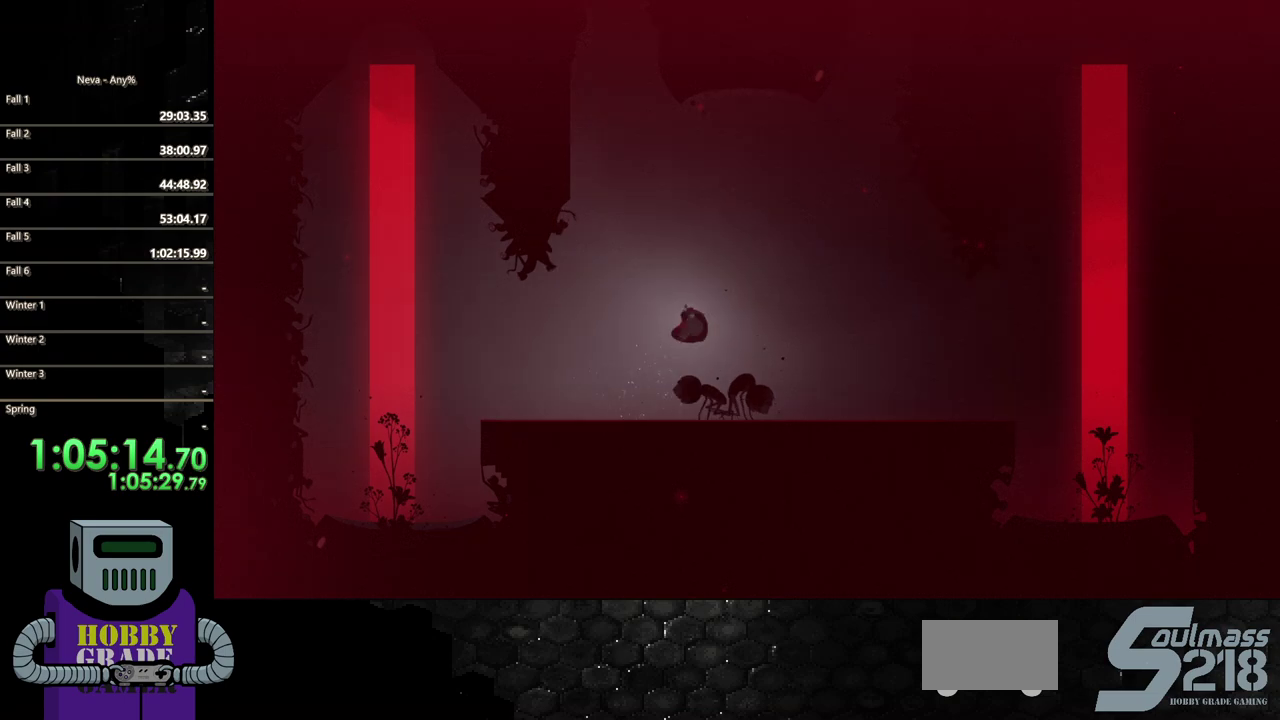
{"dt_ms": 500, "buttons": ["SQUARE", "DPAD_DOWN"], "events": [[83, "DPAD_DOWN", "down"], [117, "CROSS", "up"], [150, "DPAD_RIGHT", "up"], [183, "SQUARE", "down"]]}
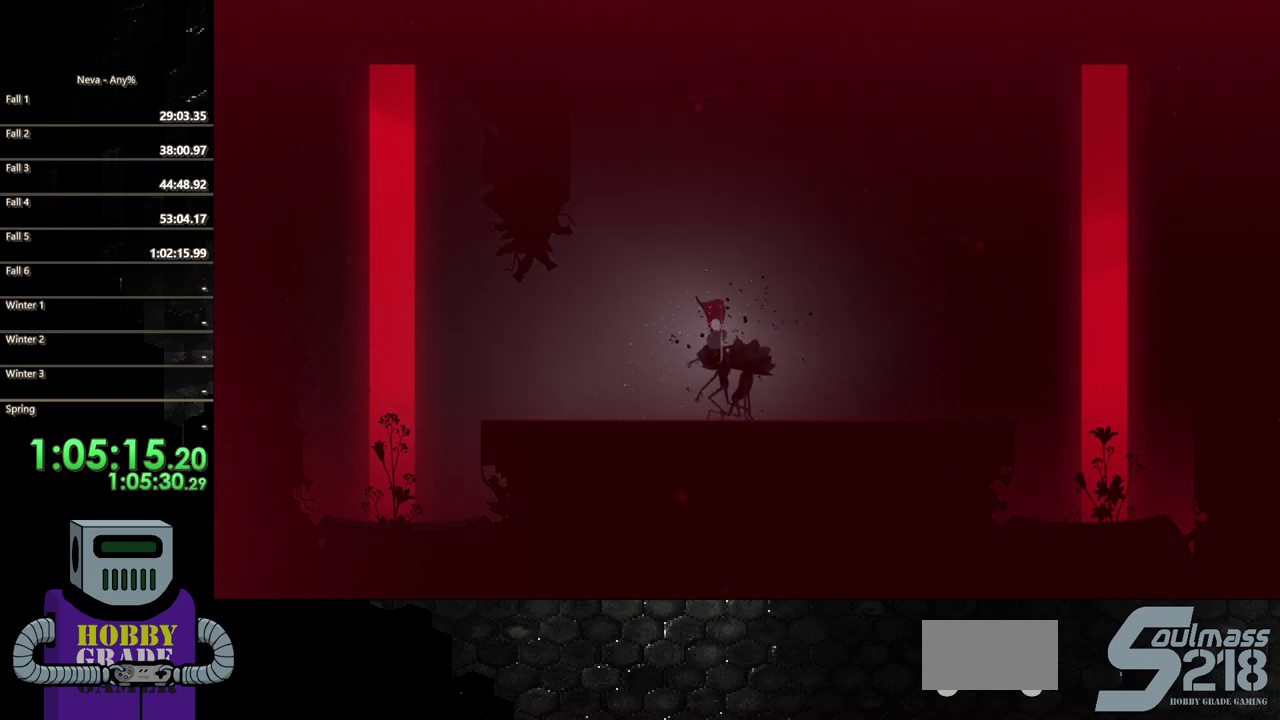
{"dt_ms": 500, "buttons": [], "events": [[383, "DPAD_DOWN", "up"], [417, "SQUARE", "up"]]}
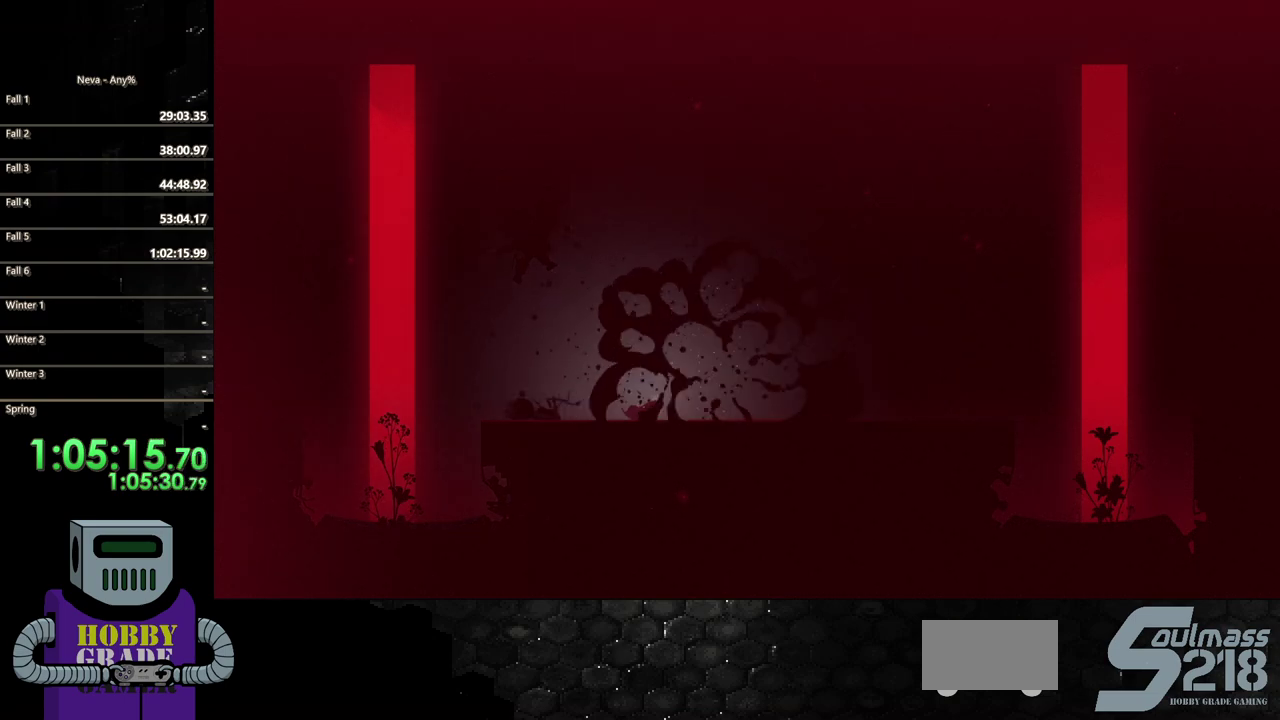
{"dt_ms": 500, "buttons": ["DPAD_LEFT"], "events": [[117, "DPAD_LEFT", "down"]]}
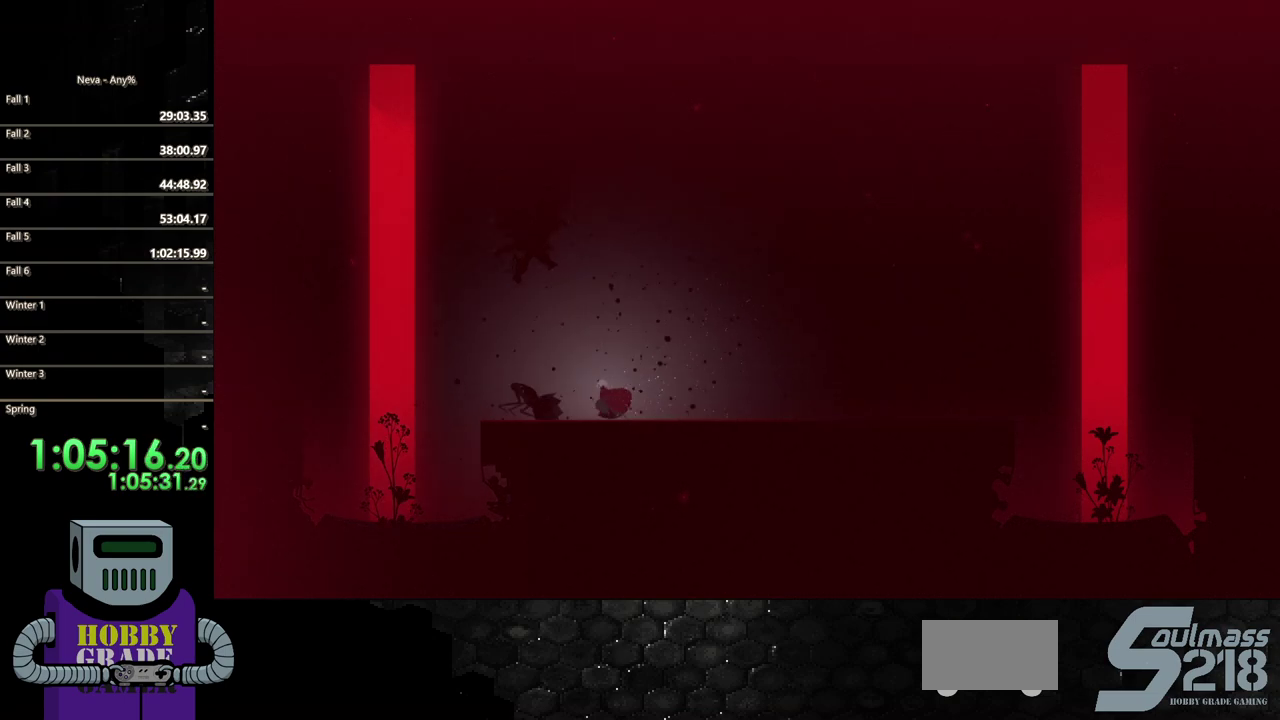
{"dt_ms": 500, "buttons": ["SQUARE"], "events": [[83, "SQUARE", "down"], [217, "DPAD_LEFT", "up"], [350, "SQUARE", "up"], [417, "SQUARE", "down"]]}
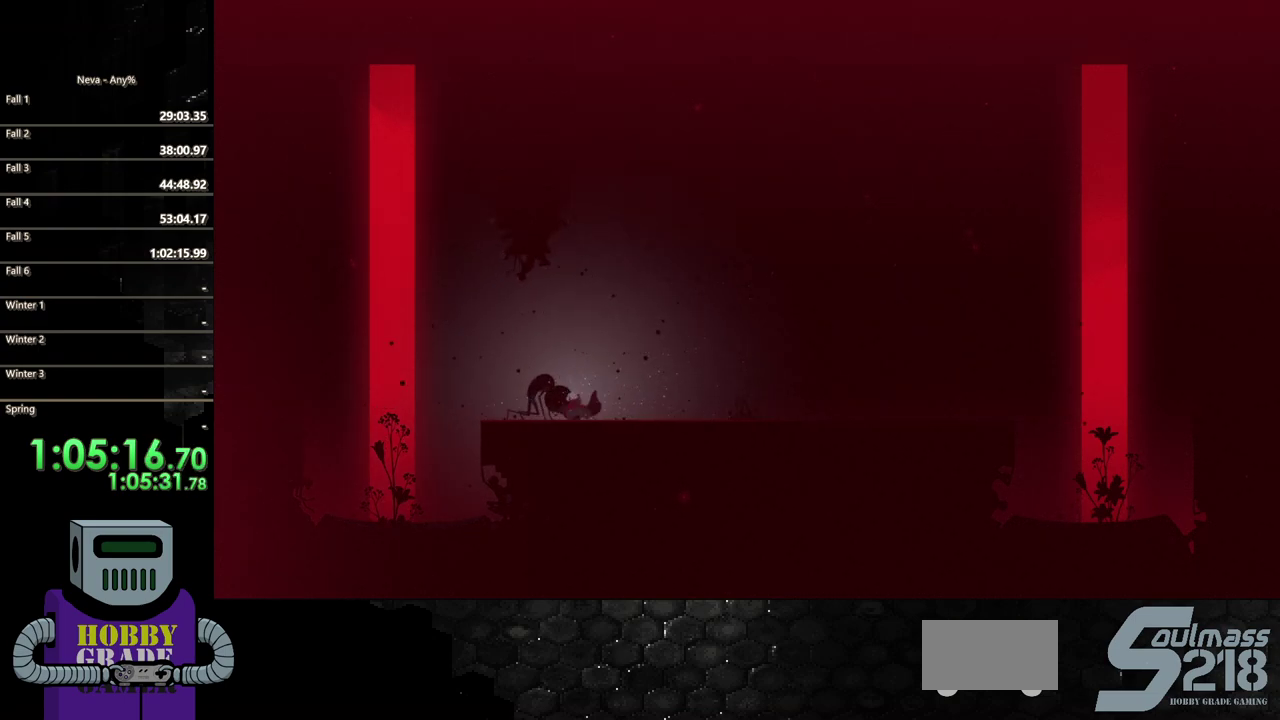
{"dt_ms": 500, "buttons": ["DPAD_RIGHT"], "events": [[217, "SQUARE", "up"], [283, "SQUARE", "down"], [417, "SQUARE", "up"], [483, "DPAD_RIGHT", "down"]]}
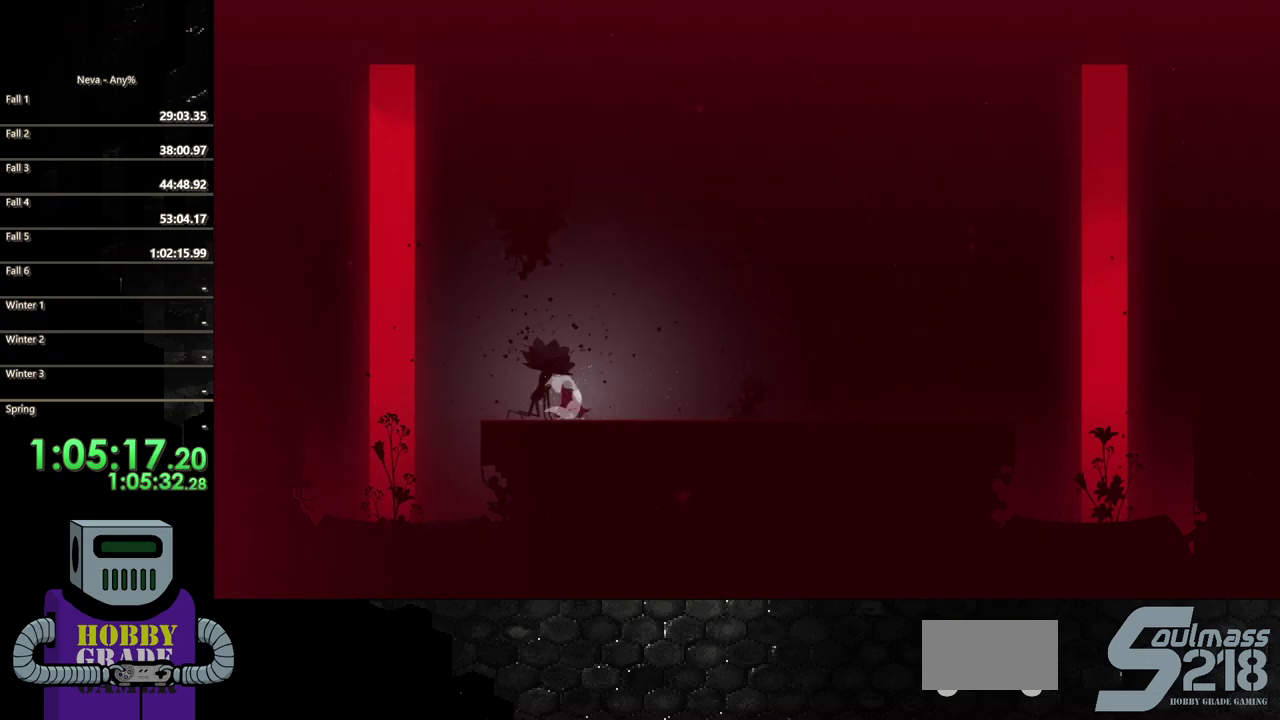
{"dt_ms": 500, "buttons": ["CIRCLE", "DPAD_RIGHT"], "events": [[150, "CIRCLE", "down"], [283, "CIRCLE", "up"], [350, "CIRCLE", "down"]]}
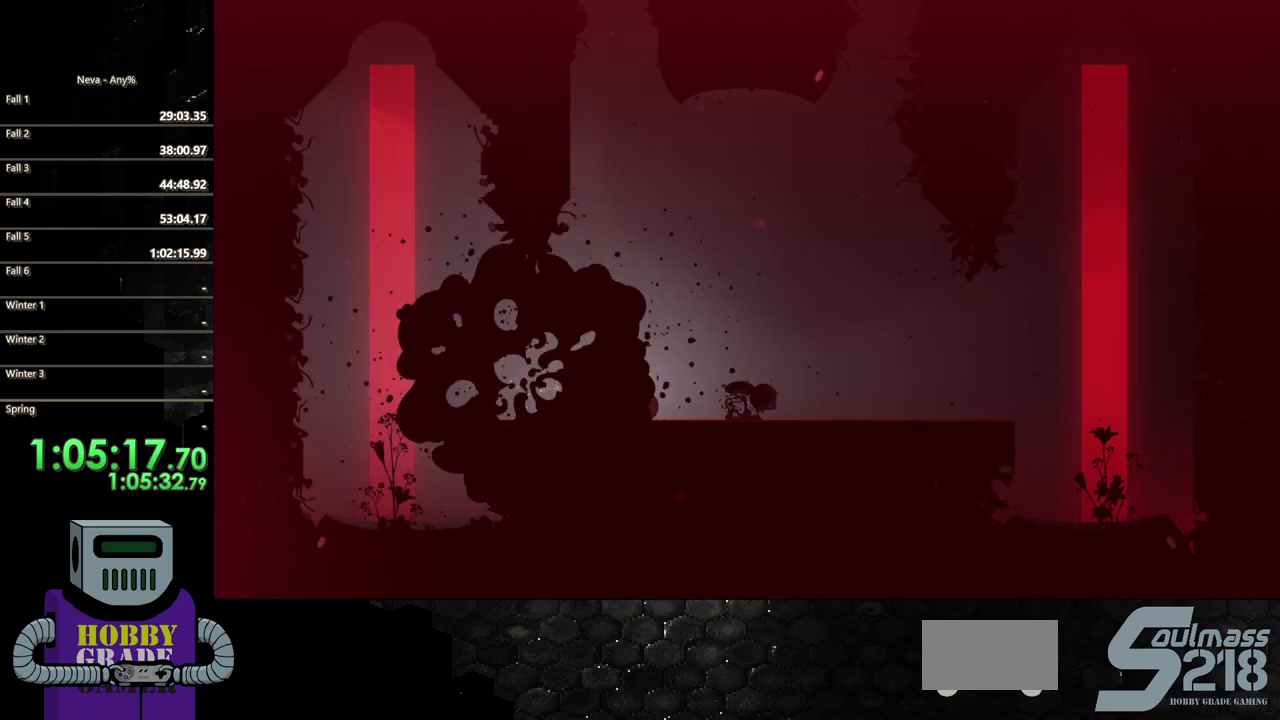
{"dt_ms": 500, "buttons": ["DPAD_RIGHT"], "events": [[50, "CIRCLE", "up"], [117, "CIRCLE", "down"], [217, "CIRCLE", "up"], [317, "CIRCLE", "down"], [417, "CIRCLE", "up"]]}
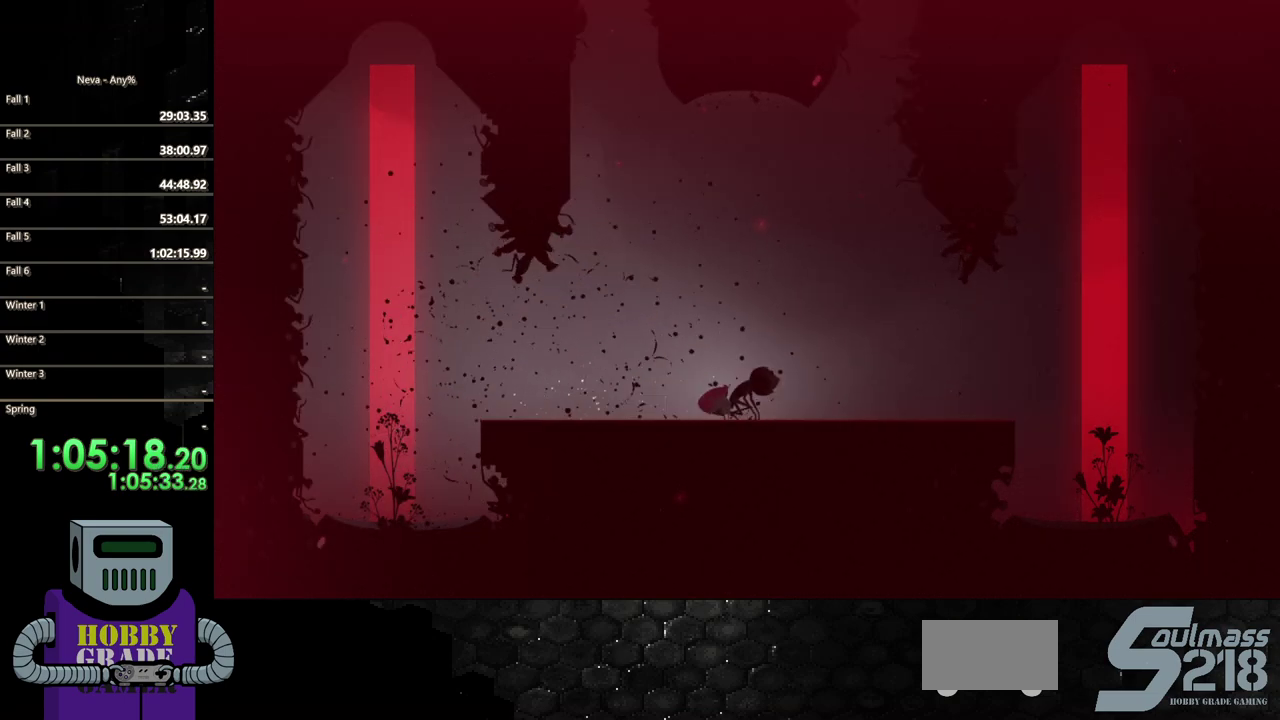
{"dt_ms": 1000, "buttons": ["DPAD_RIGHT"], "events": [[17, "SQUARE", "down"], [83, "DPAD_RIGHT", "up"], [117, "SQUARE", "up"], [217, "SQUARE", "down"], [283, "SQUARE", "up"], [350, "SQUARE", "down"], [450, "SQUARE", "up"], [517, "SQUARE", "down"], [617, "SQUARE", "up"], [717, "SQUARE", "down"], [750, "DPAD_RIGHT", "down"], [817, "SQUARE", "up"]]}
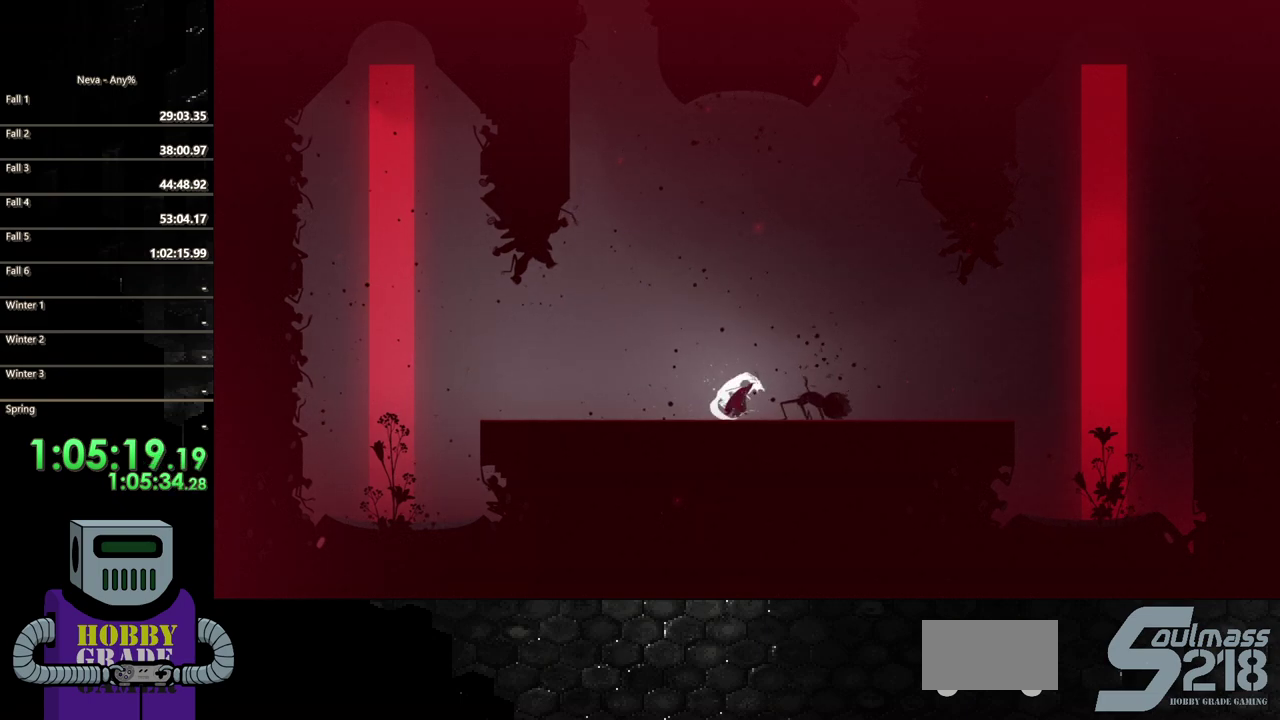
{"dt_ms": 500, "buttons": ["SQUARE", "DPAD_DOWN"], "events": [[17, "CROSS", "down"], [250, "CROSS", "up"], [250, "DPAD_DOWN", "down"], [317, "DPAD_RIGHT", "up"], [383, "SQUARE", "down"]]}
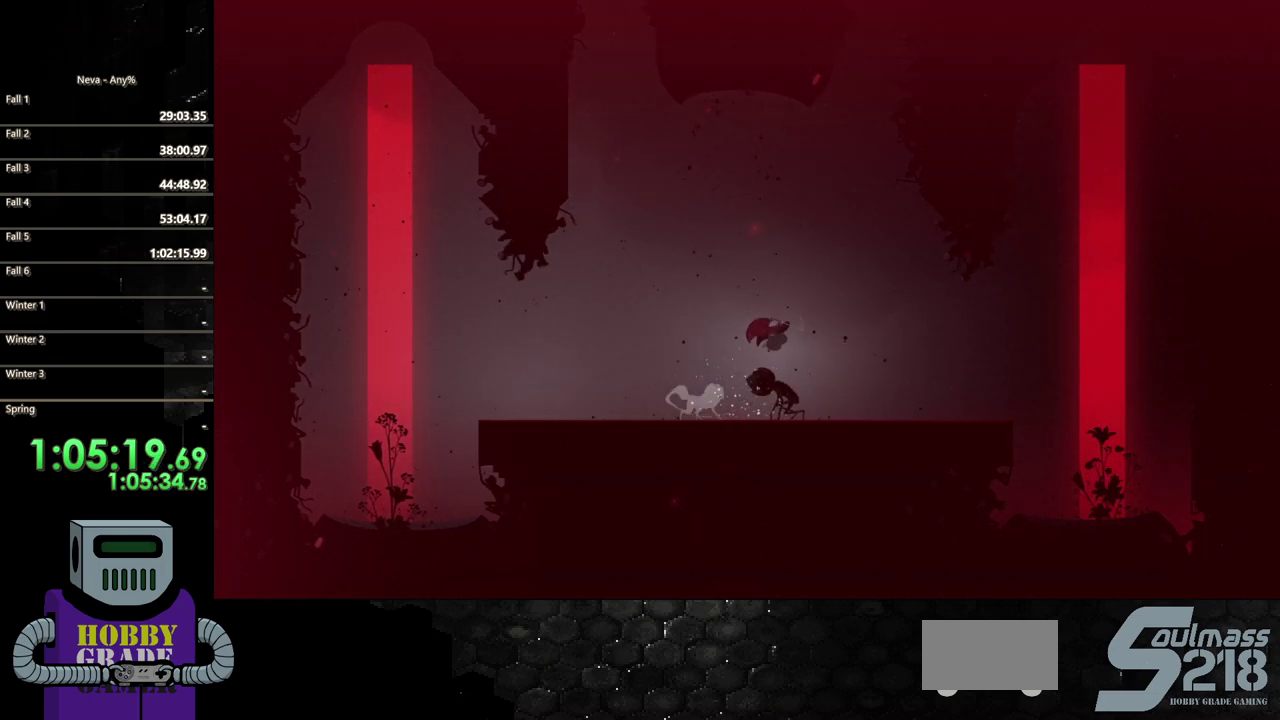
{"dt_ms": 500, "buttons": [], "events": [[417, "DPAD_DOWN", "up"], [417, "SQUARE", "up"]]}
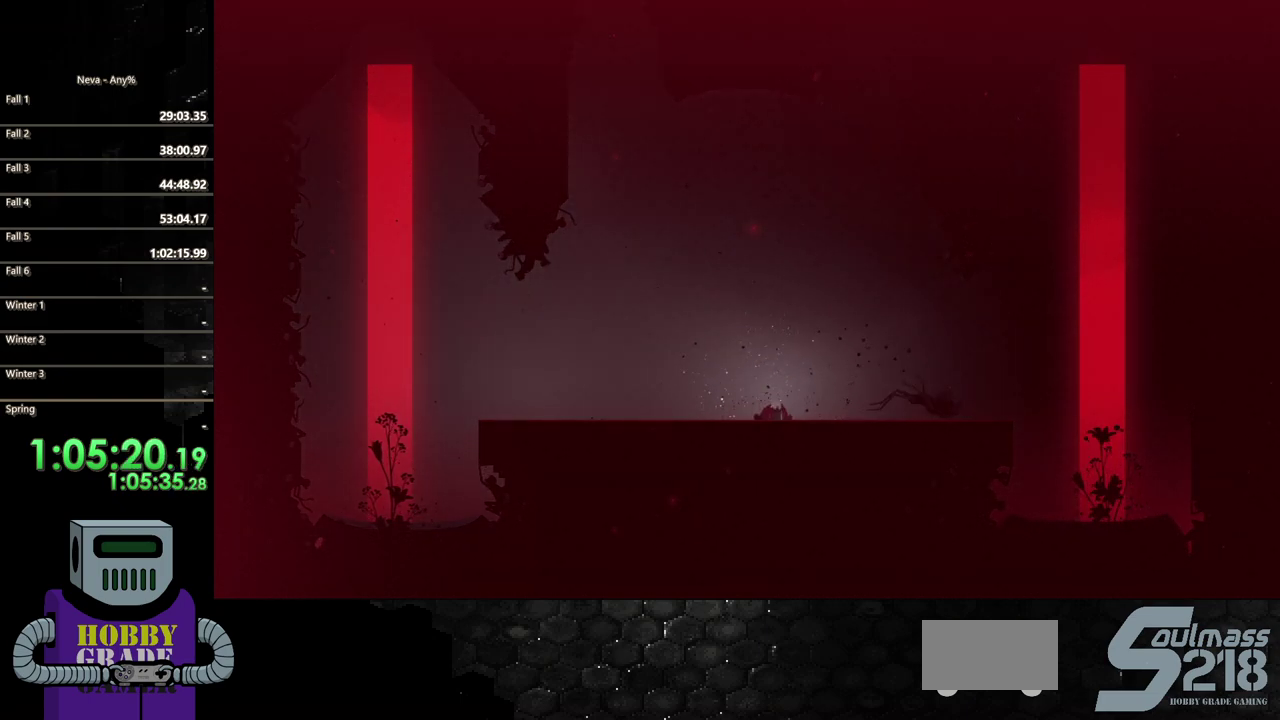
{"dt_ms": 500, "buttons": ["DPAD_RIGHT"], "events": [[417, "DPAD_RIGHT", "down"]]}